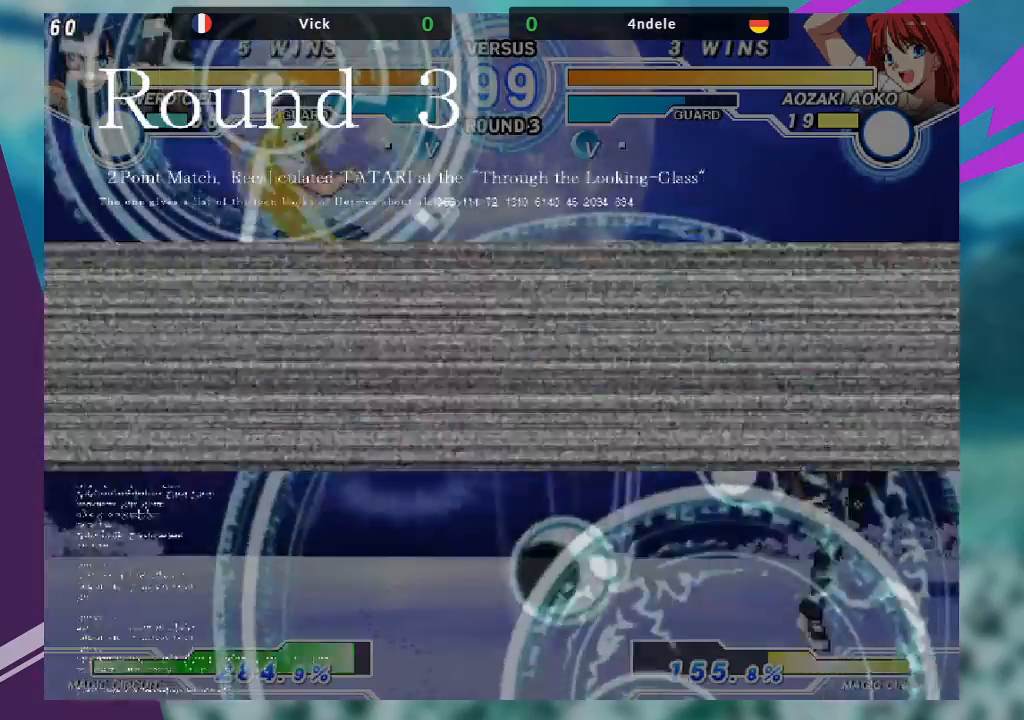
Gameplay with a controller (arcade stick); each line is a JSON object with the inputs held at the frame after it (dt_ms = milliseconds from this image to that frame). "events" lists button and stick changes between this image and that frame as [ms after this image, input, new state], when the widget could be followed in between. Not read: L3 R3.
{"dt_ms": 500, "buttons": [], "left_stick": "left", "events": [[100, "left_stick", "left"], [167, "left_stick", "center"], [267, "left_stick", "left"]]}
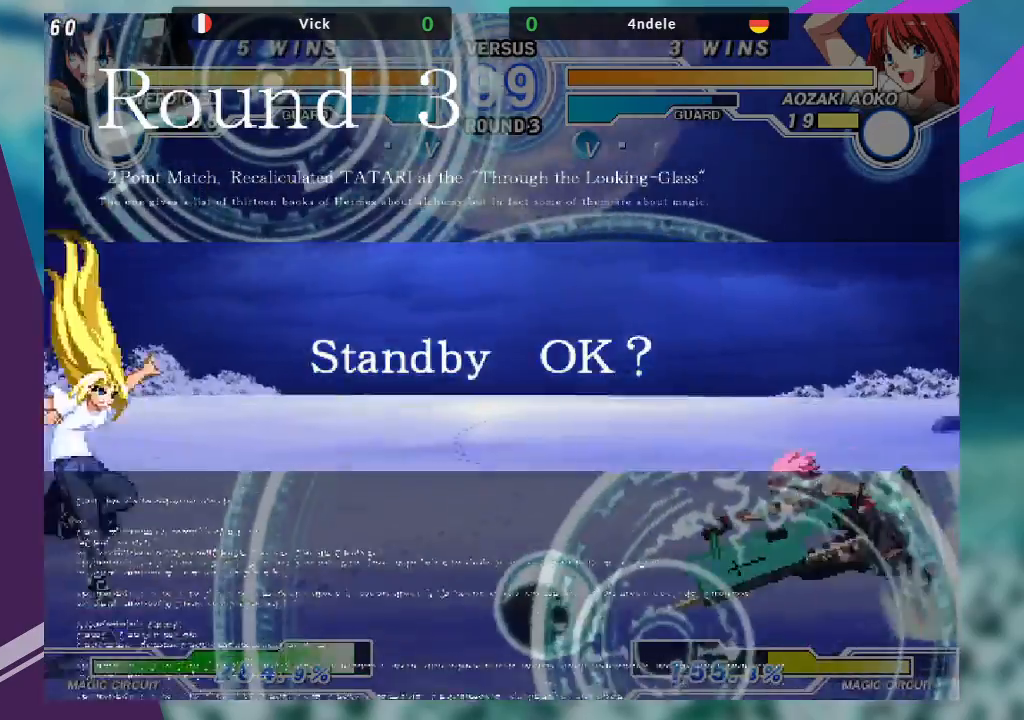
{"dt_ms": 500, "buttons": [], "left_stick": "center", "events": [[200, "left_stick", "up-left"], [433, "left_stick", "center"]]}
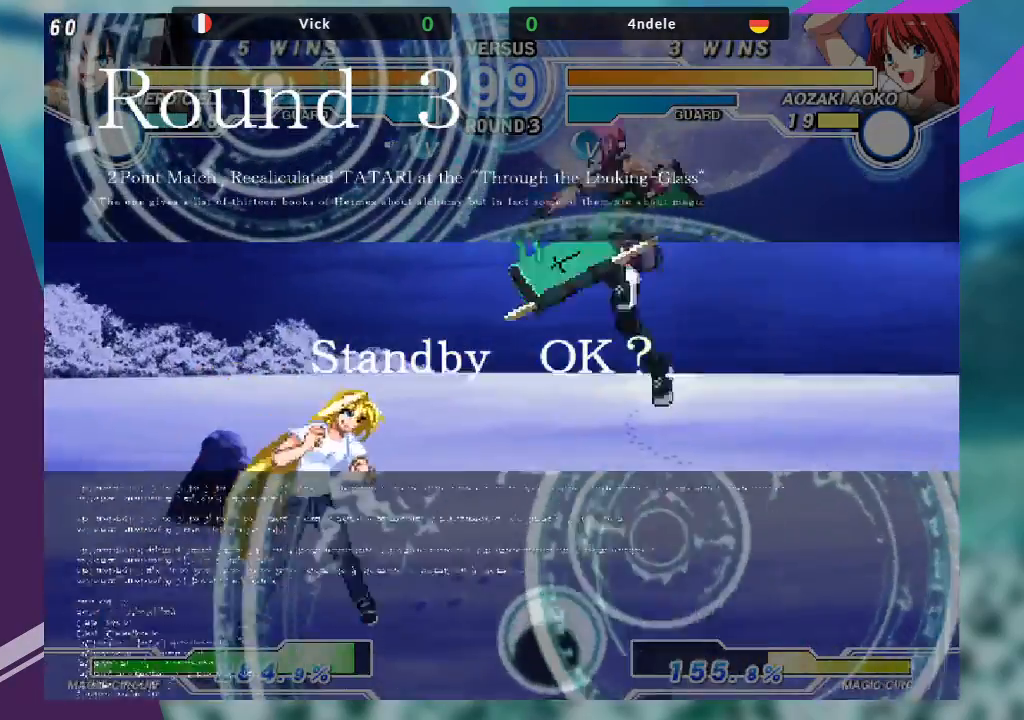
{"dt_ms": 500, "buttons": [], "left_stick": "up", "events": [[133, "TRIANGLE", "down"], [233, "TRIANGLE", "up"], [333, "left_stick", "up-right"], [400, "left_stick", "up"]]}
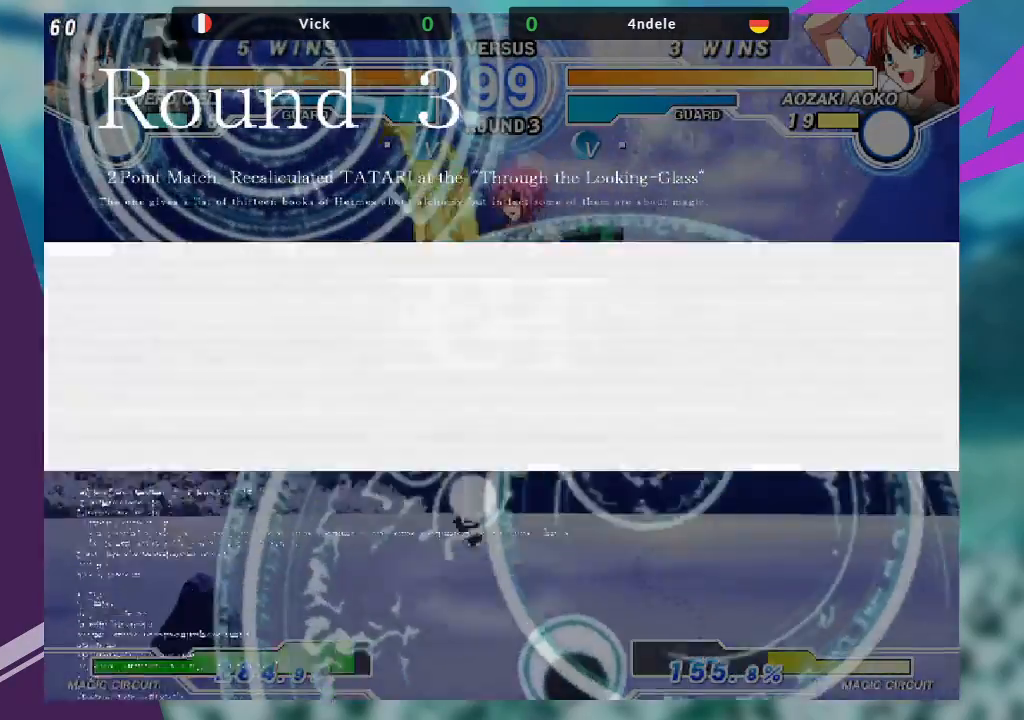
{"dt_ms": 500, "buttons": [], "left_stick": "down-left", "events": [[167, "TRIANGLE", "down"], [200, "left_stick", "center"], [333, "TRIANGLE", "up"], [433, "left_stick", "down-left"]]}
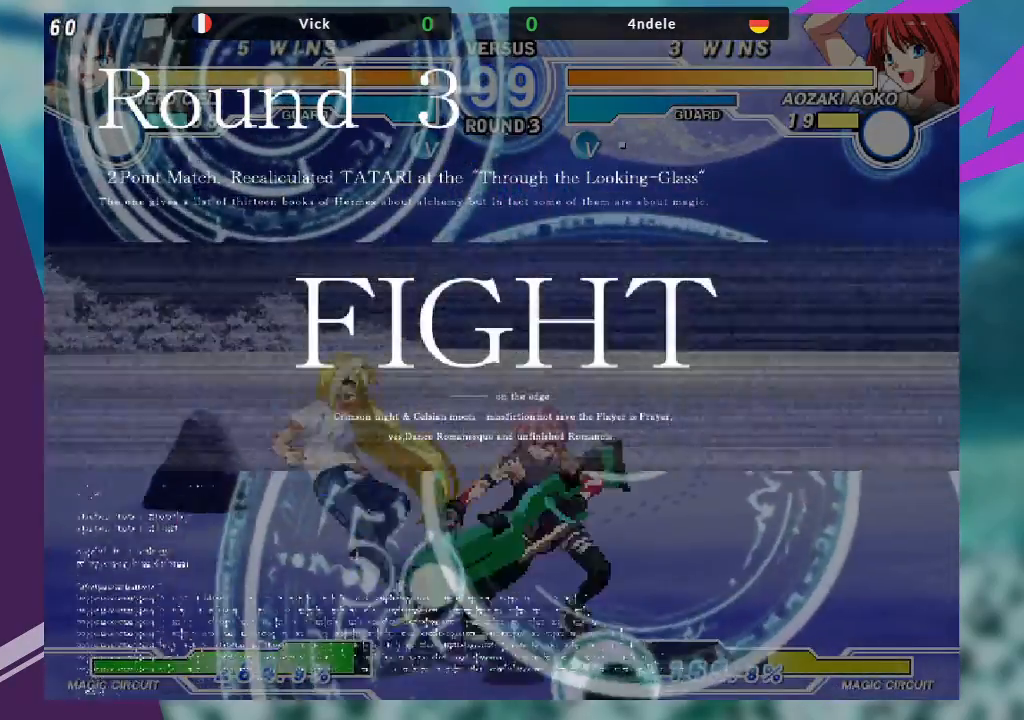
{"dt_ms": 500, "buttons": ["R1"], "left_stick": "down-right", "events": [[67, "TRIANGLE", "down"], [100, "left_stick", "down-right"], [167, "TRIANGLE", "up"], [500, "R1", "down"]]}
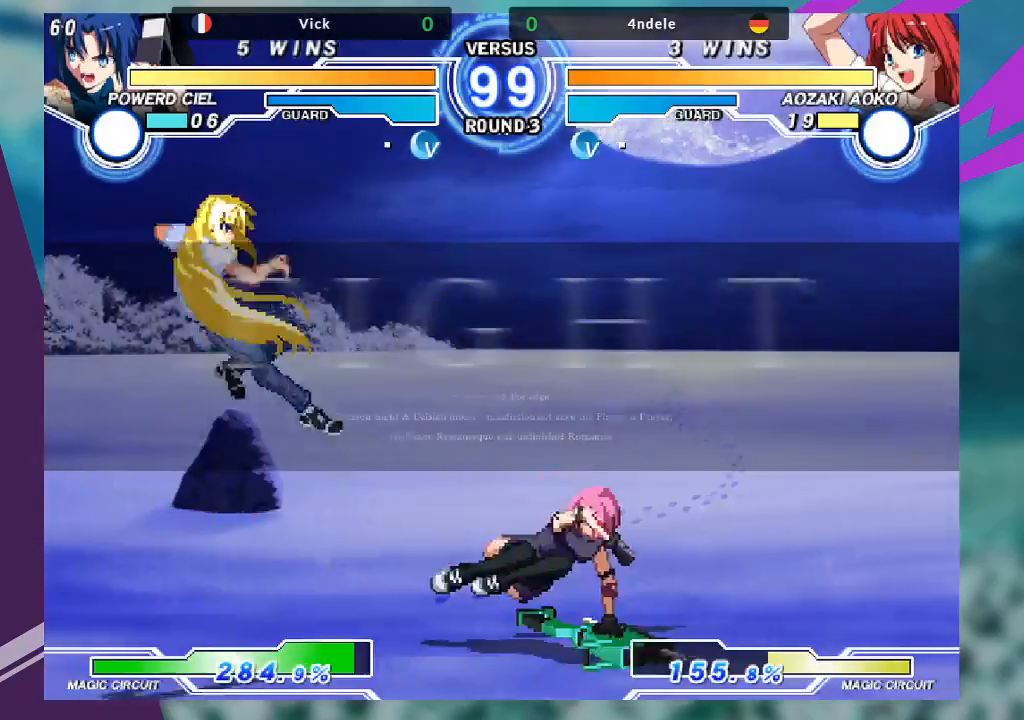
{"dt_ms": 500, "buttons": [], "left_stick": "center", "events": [[100, "R1", "up"], [233, "left_stick", "center"]]}
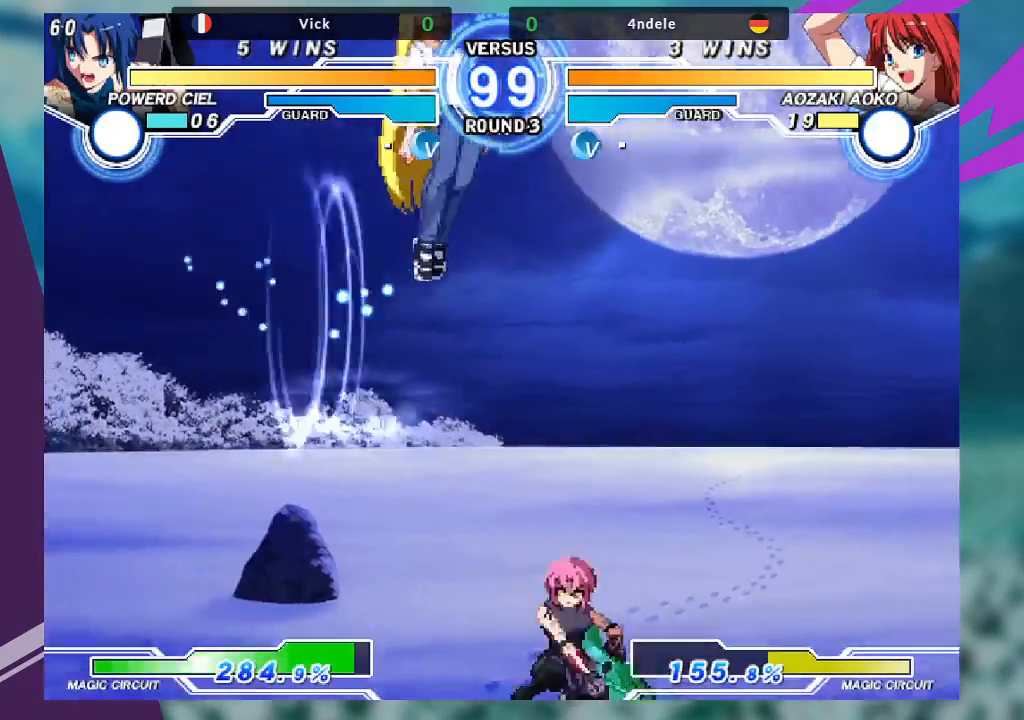
{"dt_ms": 500, "buttons": ["SQUARE"], "left_stick": "down-left", "events": [[33, "left_stick", "right"], [467, "left_stick", "down-left"], [500, "SQUARE", "down"]]}
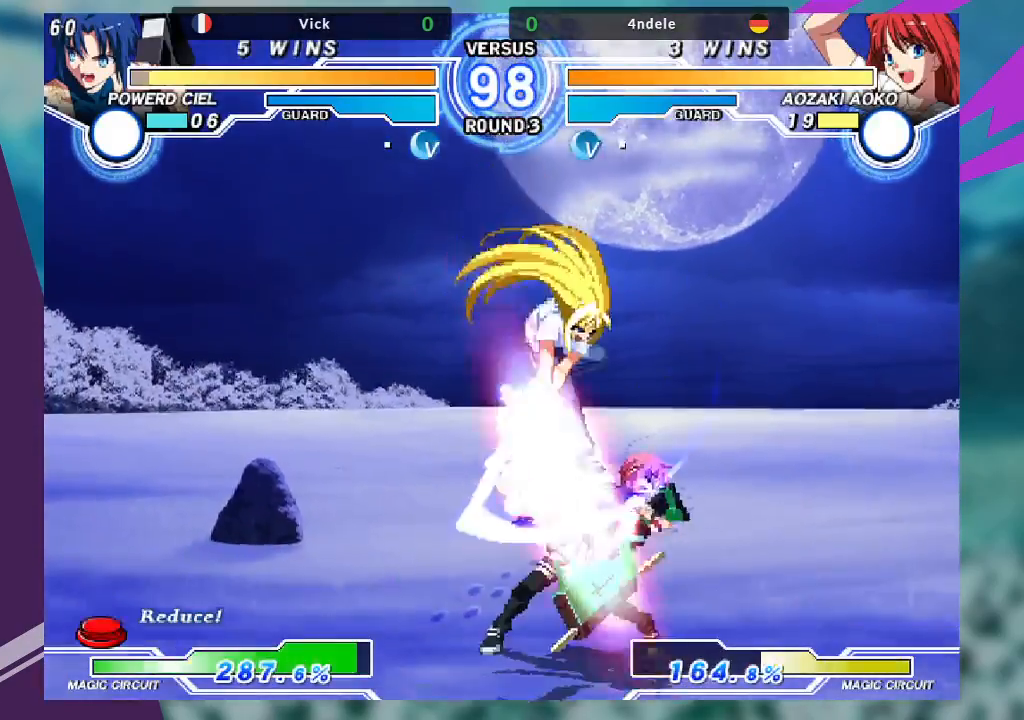
{"dt_ms": 1000, "buttons": [], "left_stick": "down-right"}
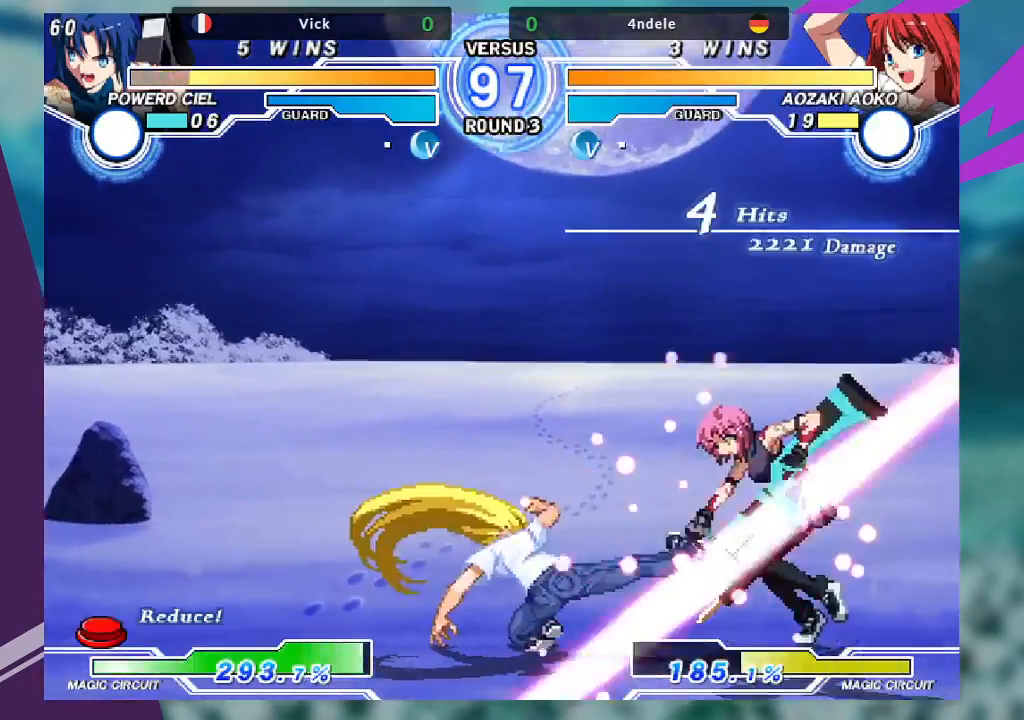
{"dt_ms": 500, "buttons": ["SQUARE"], "left_stick": "right", "events": [[333, "left_stick", "right"], [400, "SQUARE", "down"]]}
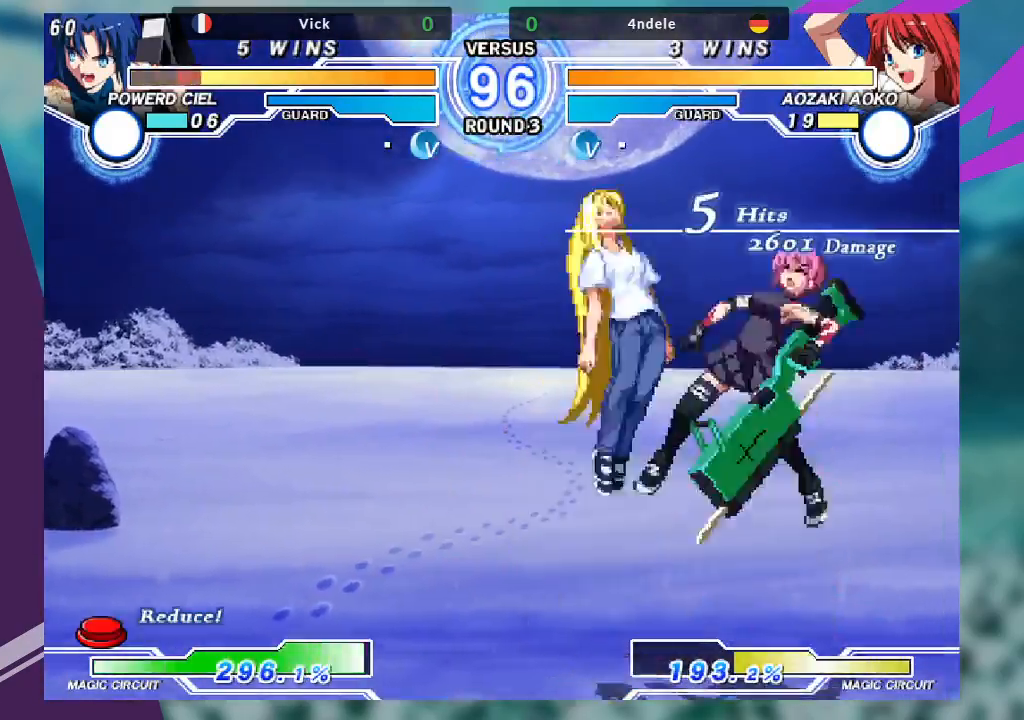
{"dt_ms": 500, "buttons": [], "left_stick": "right", "events": [[100, "SQUARE", "up"]]}
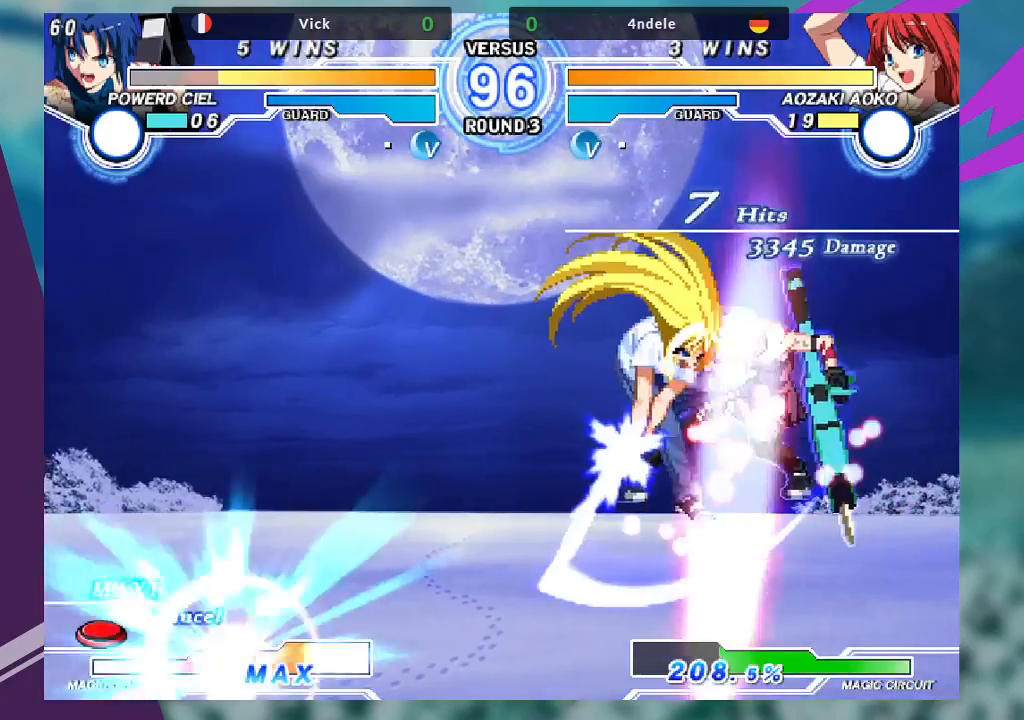
{"dt_ms": 500, "buttons": [], "left_stick": "right", "events": [[100, "SQUARE", "down"], [300, "SQUARE", "up"]]}
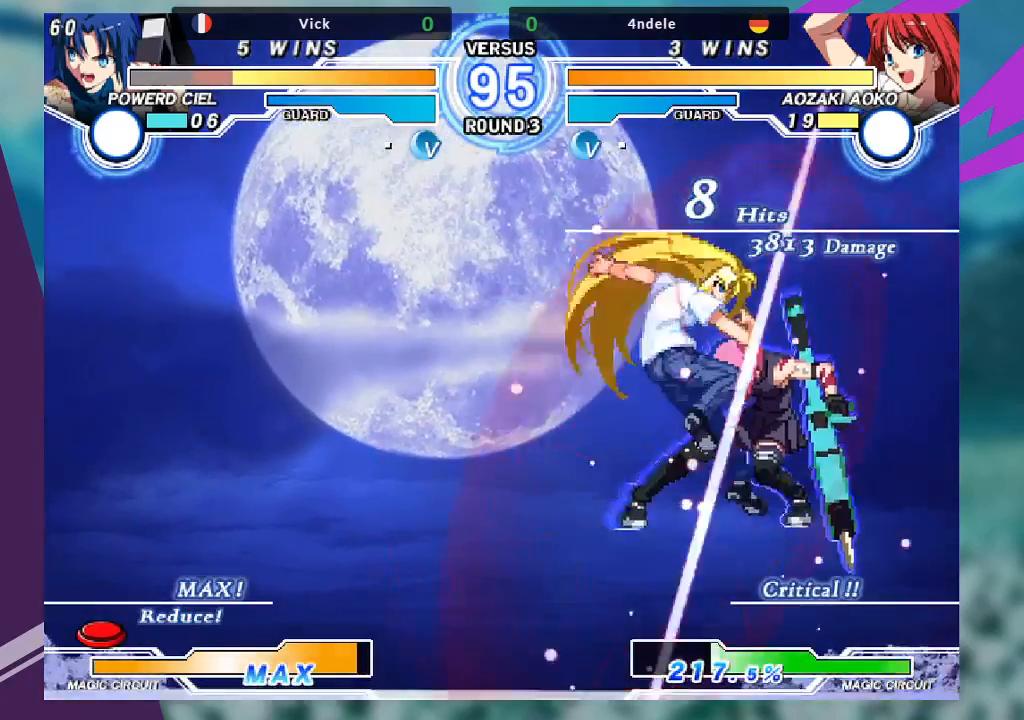
{"dt_ms": 500, "buttons": [], "left_stick": "right", "events": []}
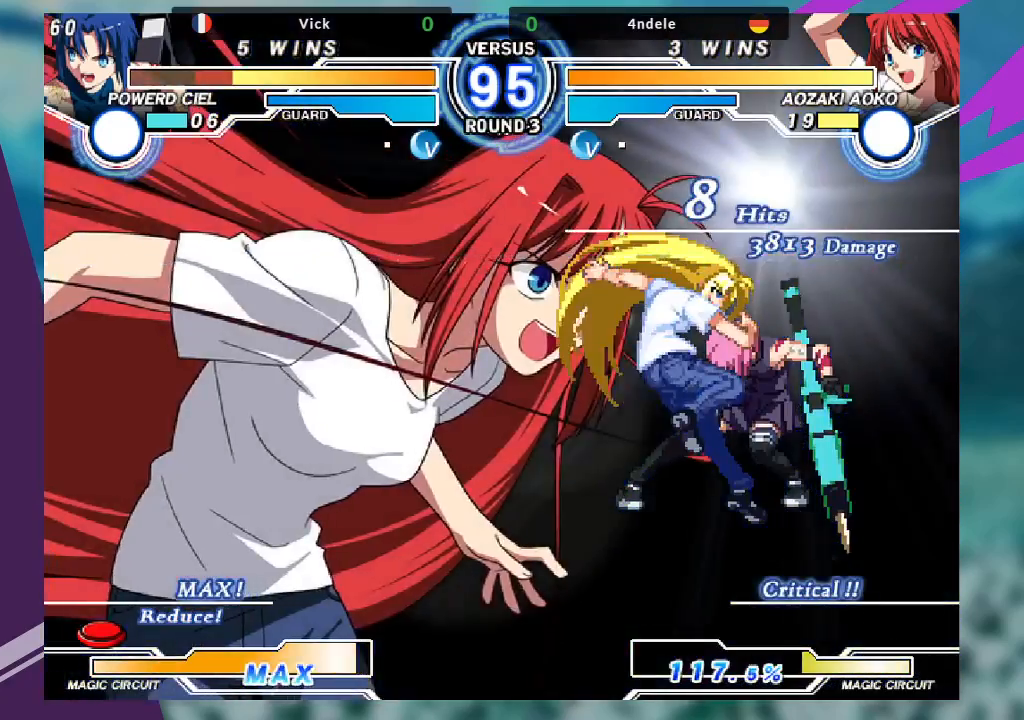
{"dt_ms": 500, "buttons": [], "left_stick": "right", "events": []}
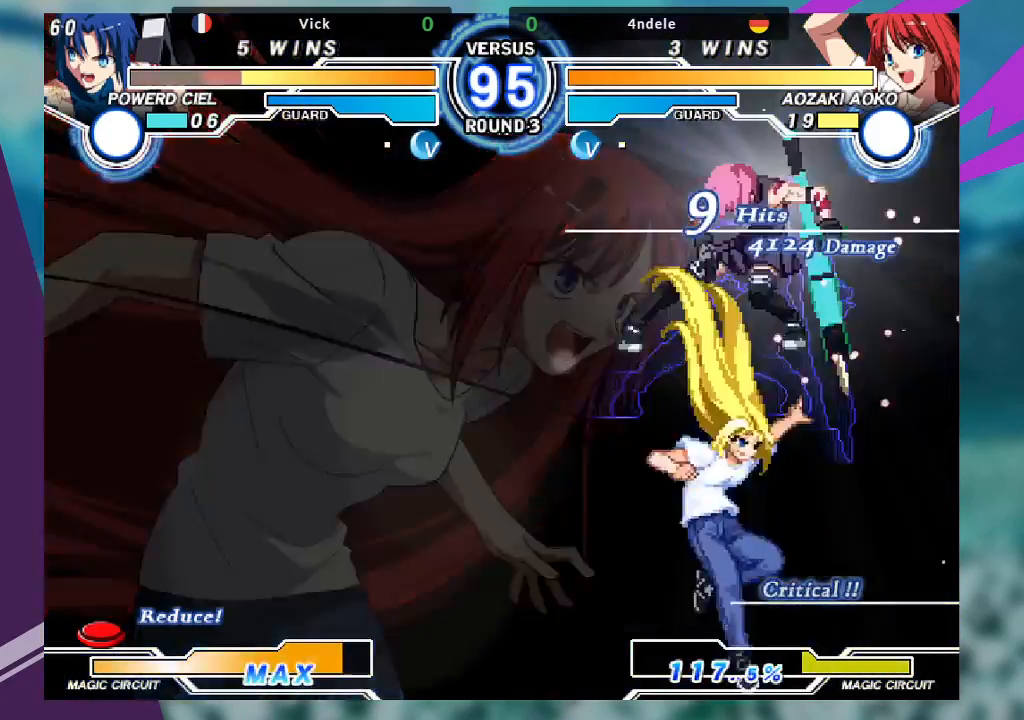
{"dt_ms": 500, "buttons": [], "left_stick": "center", "events": [[467, "left_stick", "center"]]}
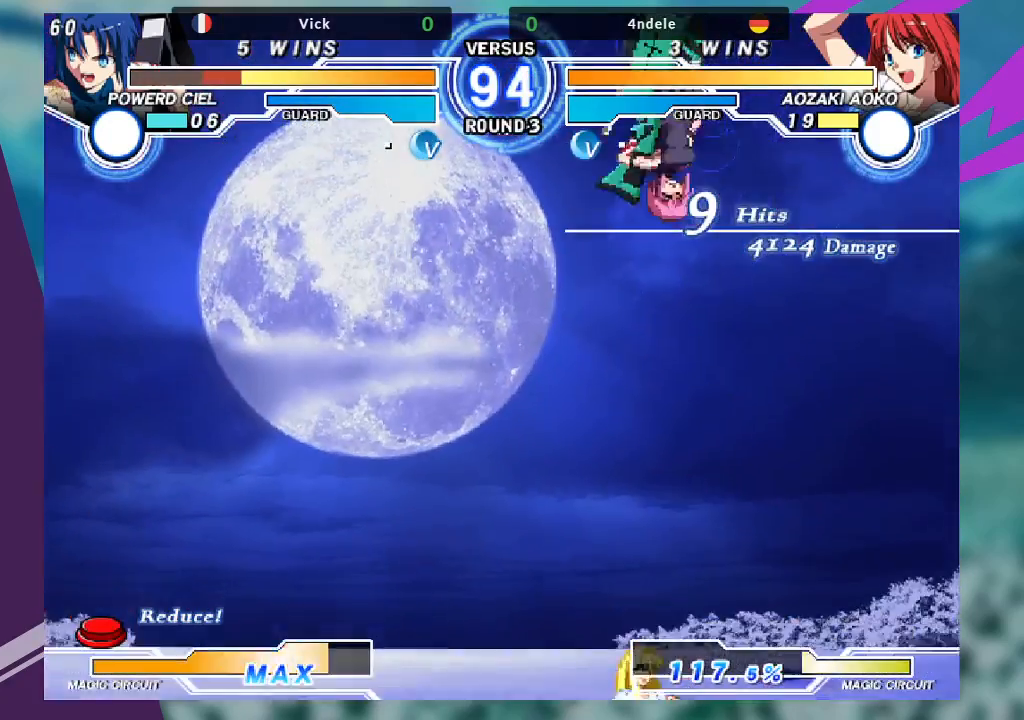
{"dt_ms": 500, "buttons": [], "left_stick": "left", "events": [[133, "left_stick", "left"], [267, "TRIANGLE", "down"], [300, "SQUARE", "down"], [367, "TRIANGLE", "up"], [400, "SQUARE", "up"]]}
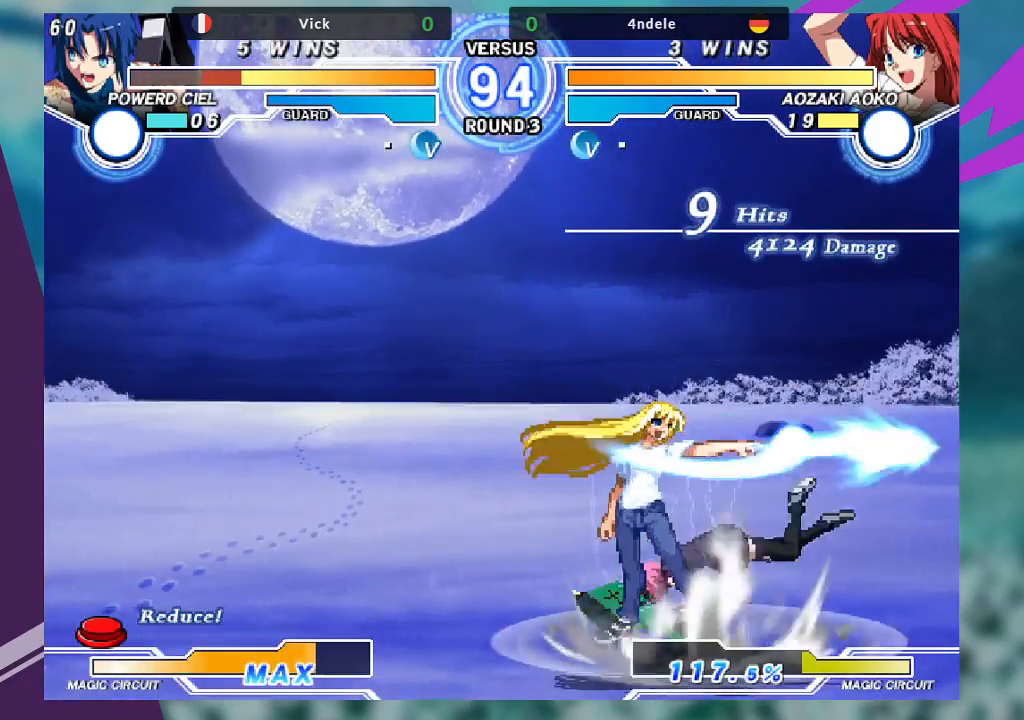
{"dt_ms": 1000, "buttons": ["SQUARE"], "left_stick": "down-right"}
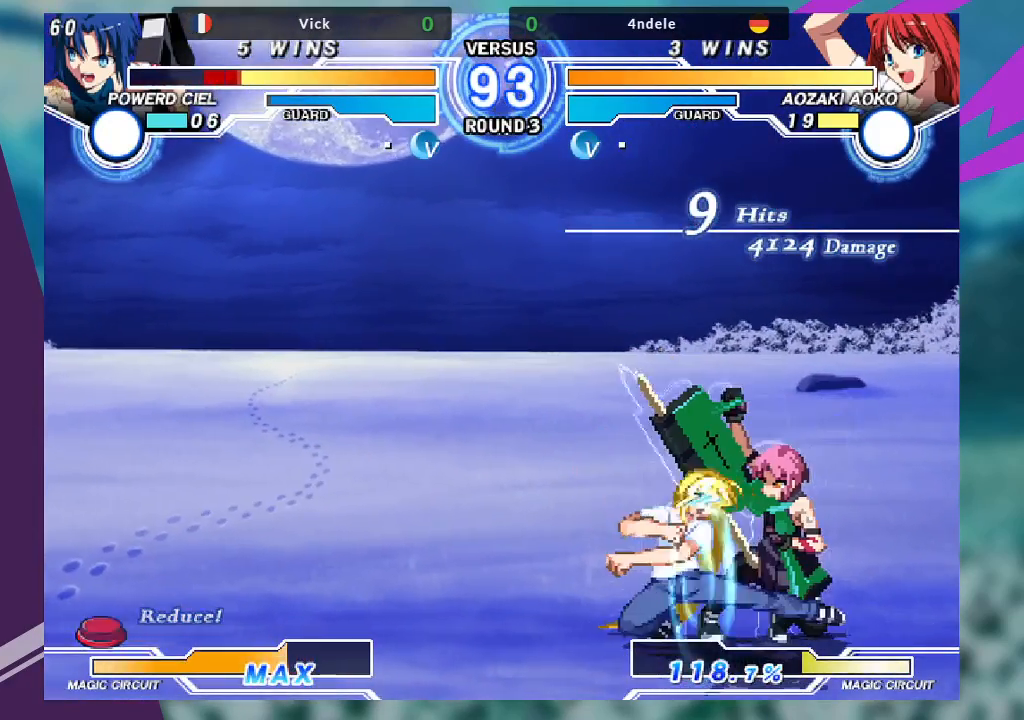
{"dt_ms": 500, "buttons": [], "left_stick": "down-right"}
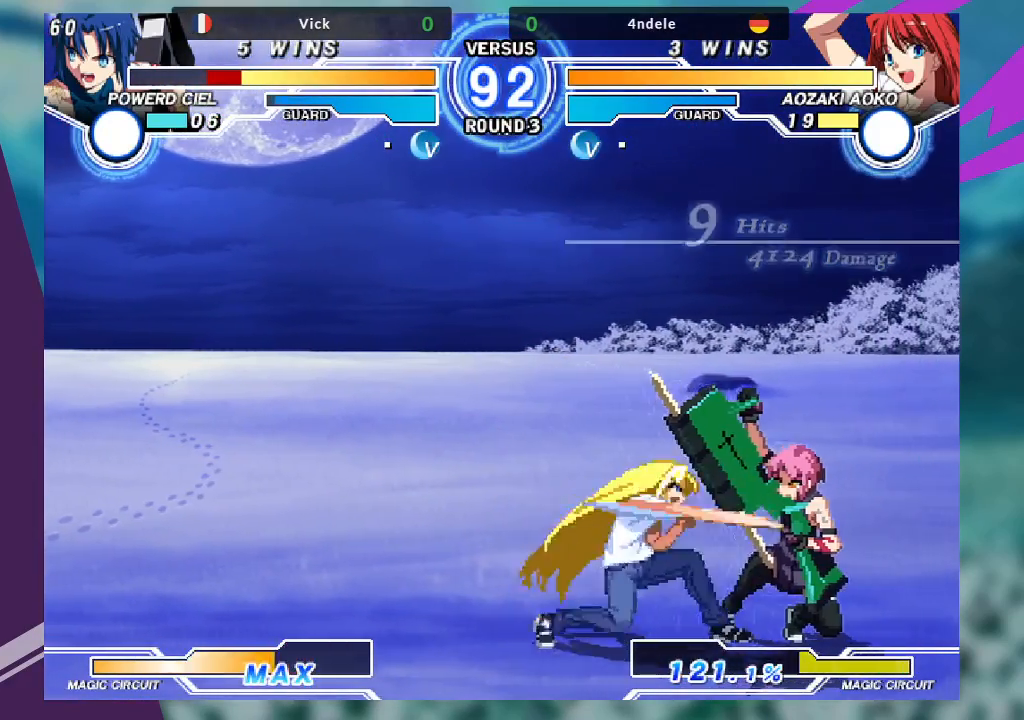
{"dt_ms": 500, "buttons": [], "left_stick": "down-right", "events": []}
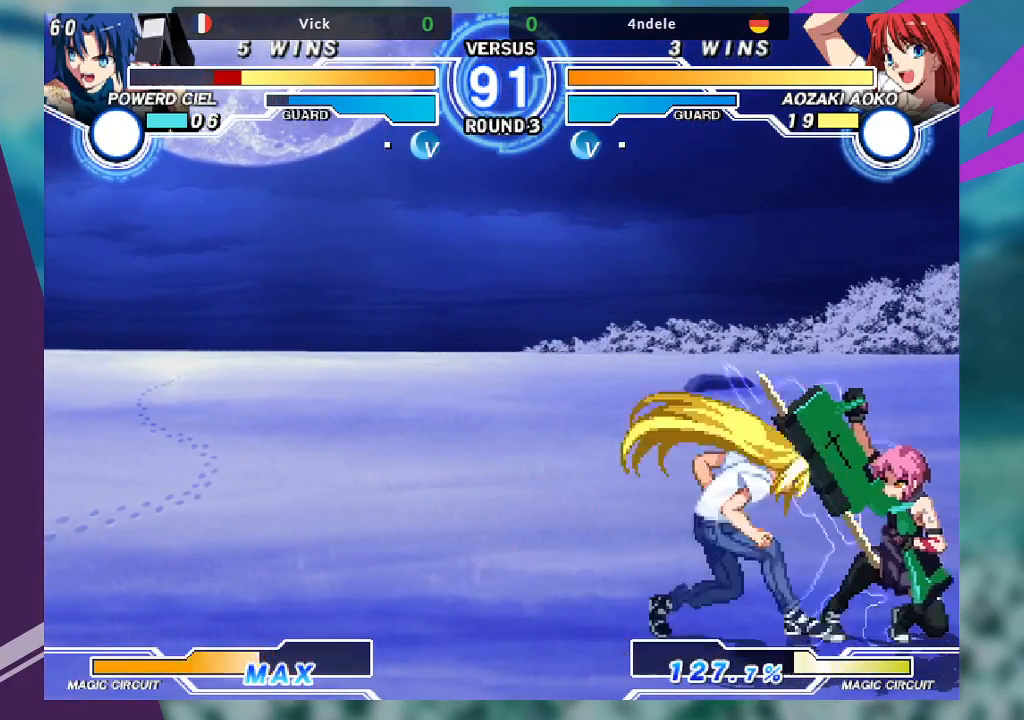
{"dt_ms": 500, "buttons": ["TRIANGLE"], "left_stick": "right", "events": [[200, "left_stick", "right"], [333, "TRIANGLE", "down"], [433, "TRIANGLE", "up"], [500, "TRIANGLE", "down"]]}
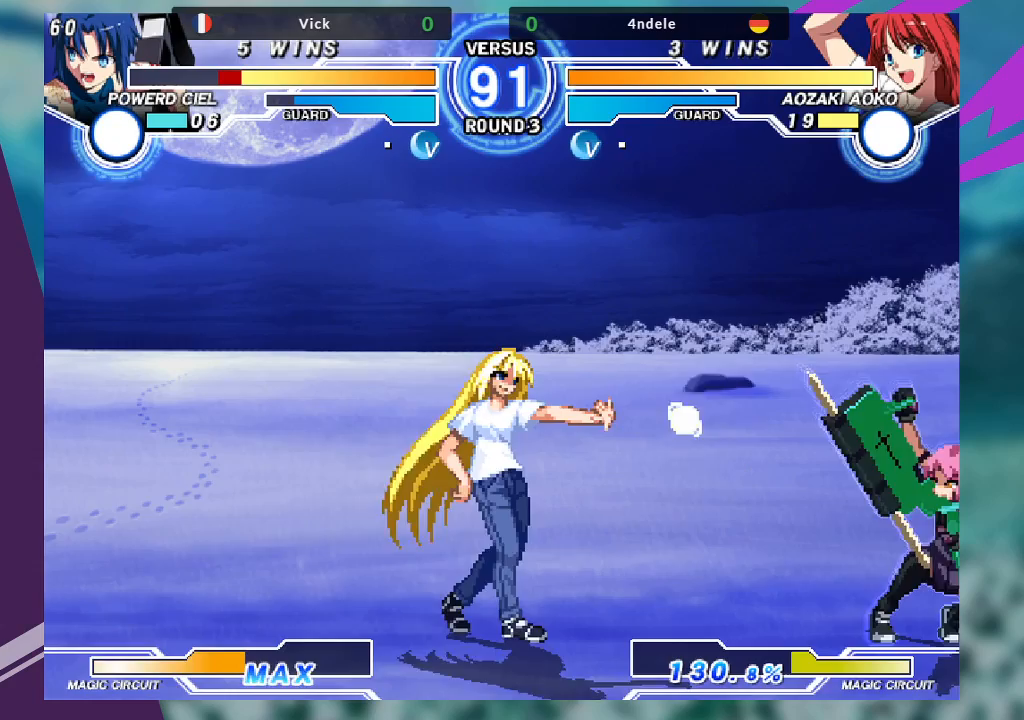
{"dt_ms": 500, "buttons": [], "left_stick": "right", "events": [[133, "TRIANGLE", "up"], [200, "TRIANGLE", "down"], [300, "TRIANGLE", "up"]]}
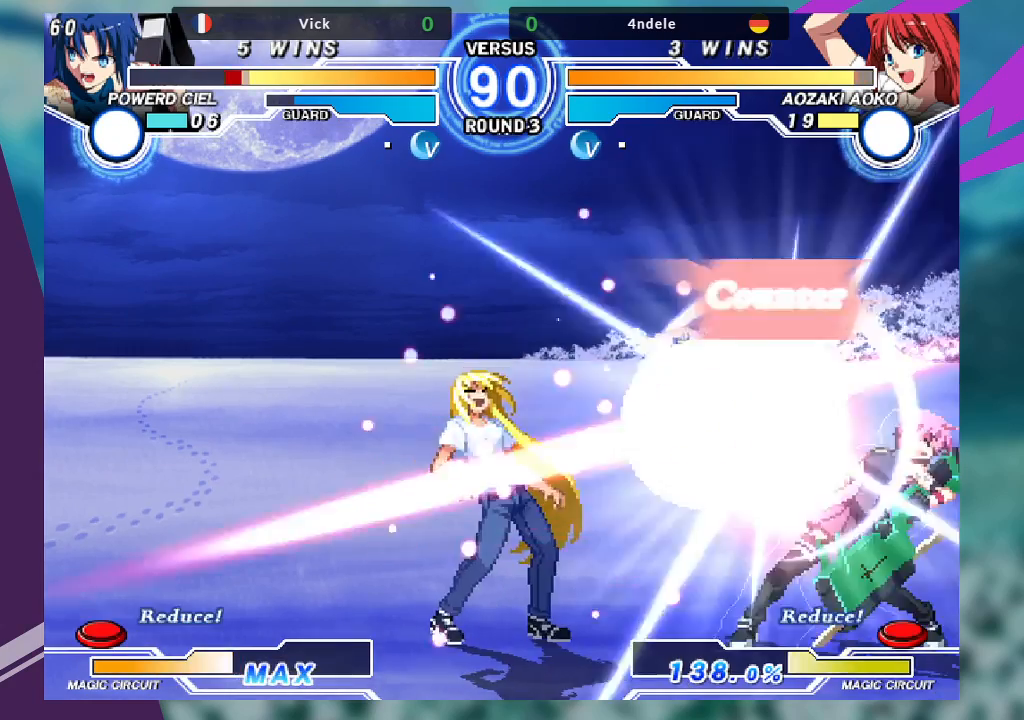
{"dt_ms": 500, "buttons": [], "left_stick": "down-right", "events": [[100, "left_stick", "down-right"]]}
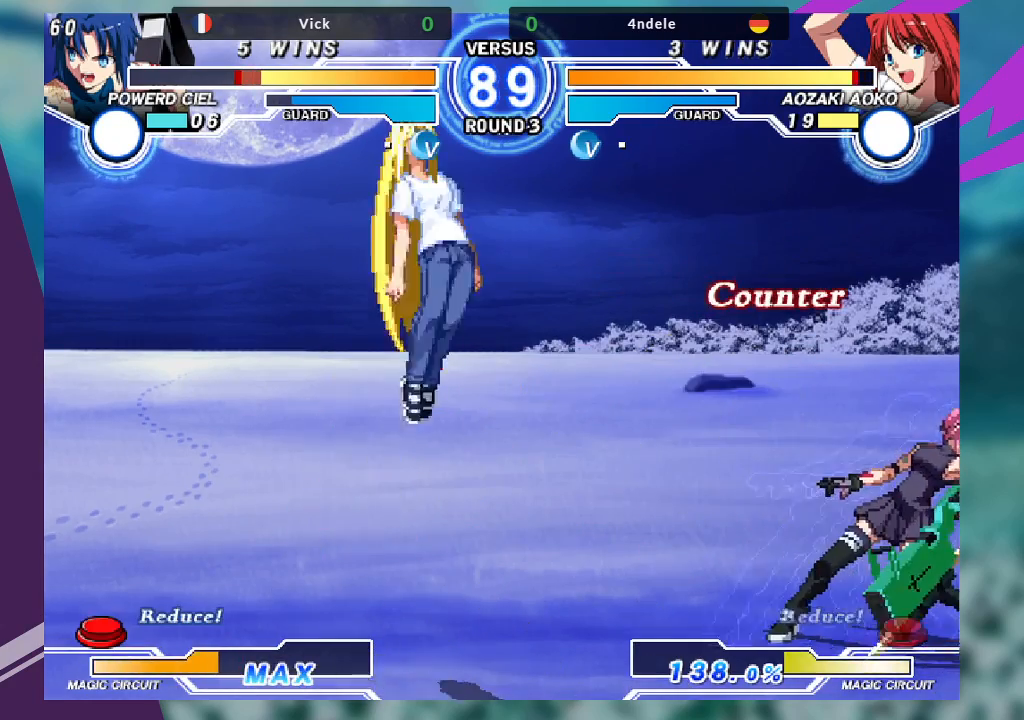
{"dt_ms": 500, "buttons": ["TRIANGLE"], "left_stick": "down-right"}
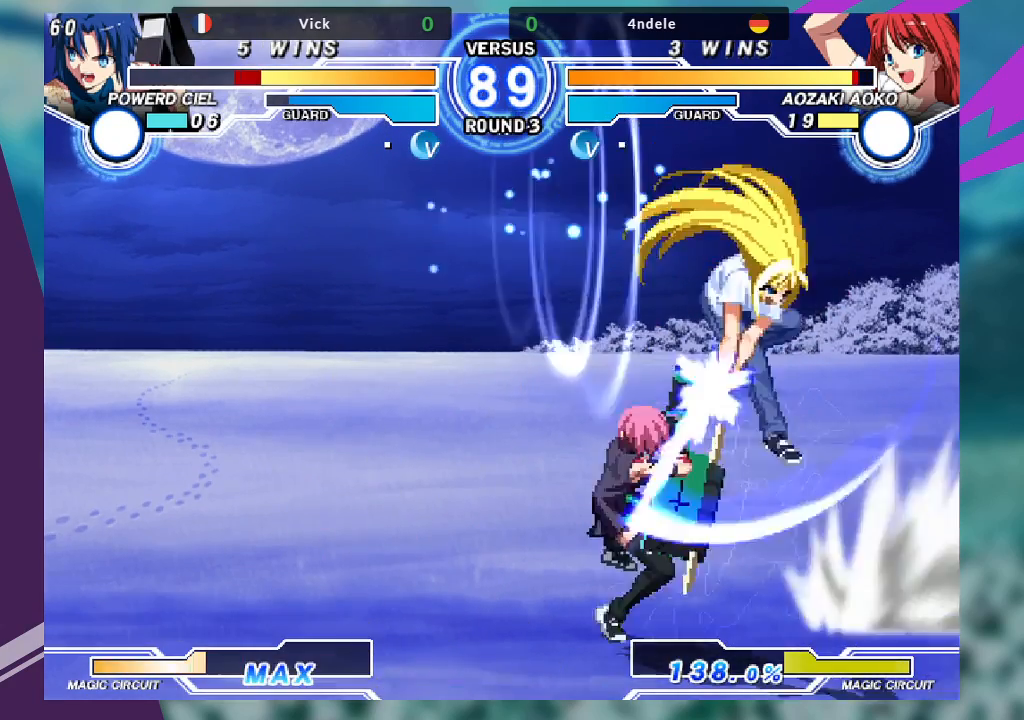
{"dt_ms": 500, "buttons": [], "left_stick": "down-left", "events": [[67, "TRIANGLE", "up"], [300, "left_stick", "down-left"]]}
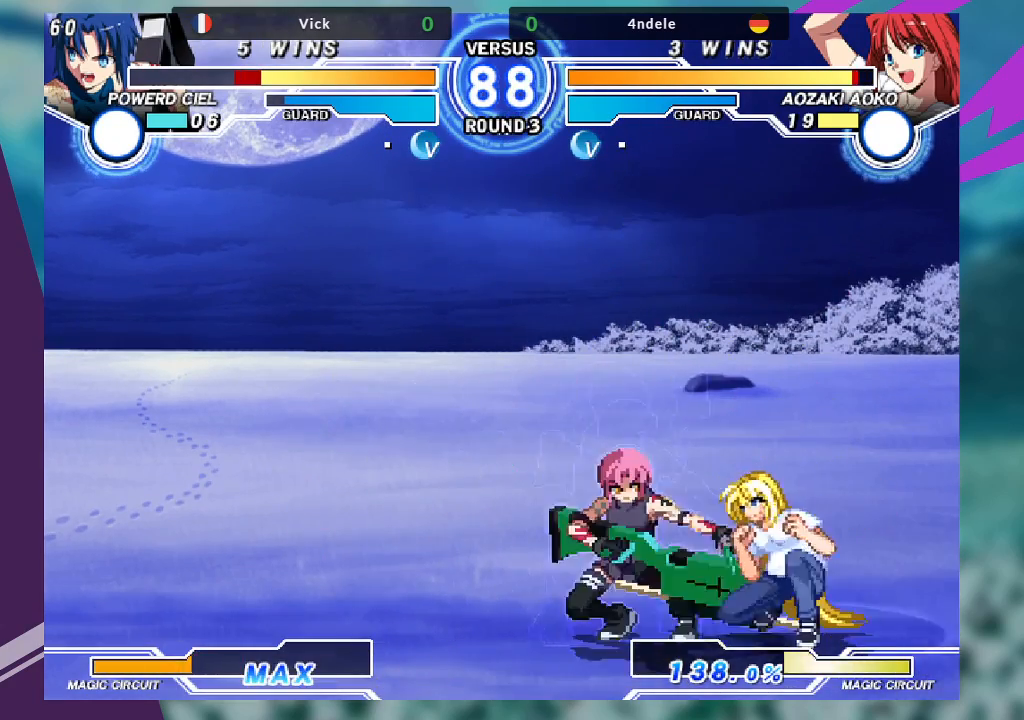
{"dt_ms": 500, "buttons": ["R1"], "left_stick": "down-left", "events": [[433, "R1", "down"]]}
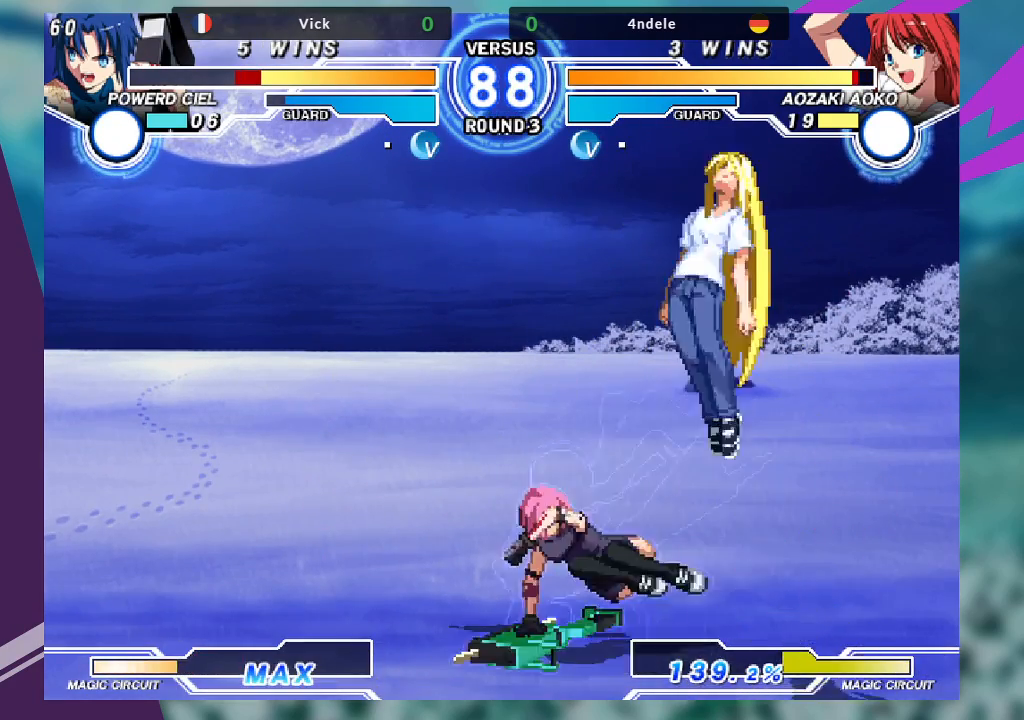
{"dt_ms": 500, "buttons": [], "left_stick": "down-right", "events": [[100, "R1", "up"], [267, "left_stick", "center"], [333, "left_stick", "right"], [500, "left_stick", "down-right"]]}